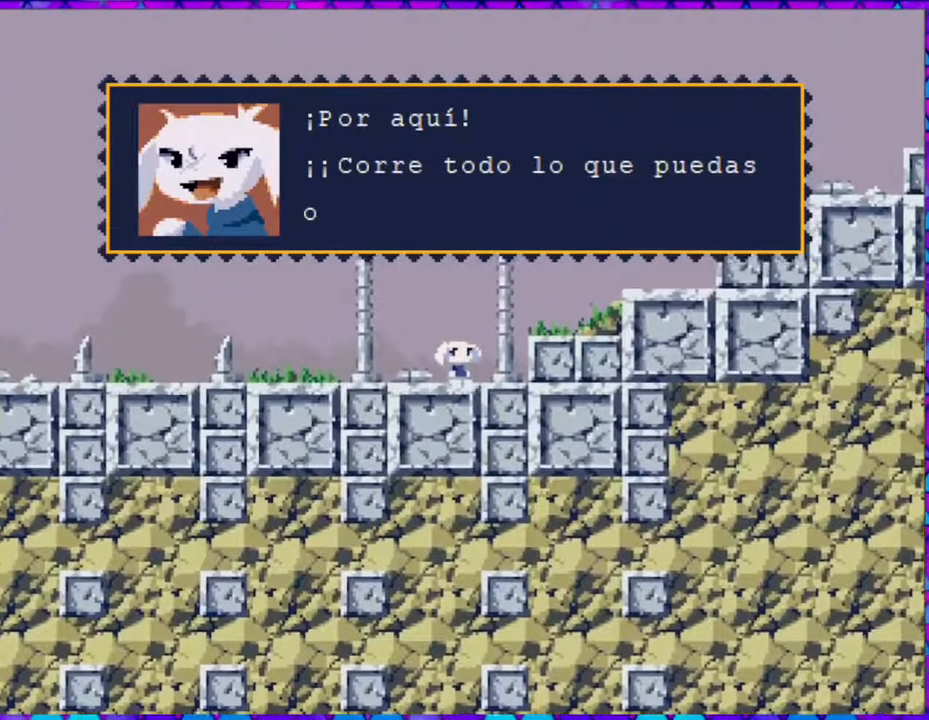
Gameplay with a controller (Nintendo layout); each line is a JSON object with the inputs held at the frame after it. "events" lists button and stick changes between this image and that frame as [ms after this image, input, new state], when the widget could be followed in between. Not read: L3 R3 left_stick.
{"buttons": [], "right_stick": "center", "events": []}
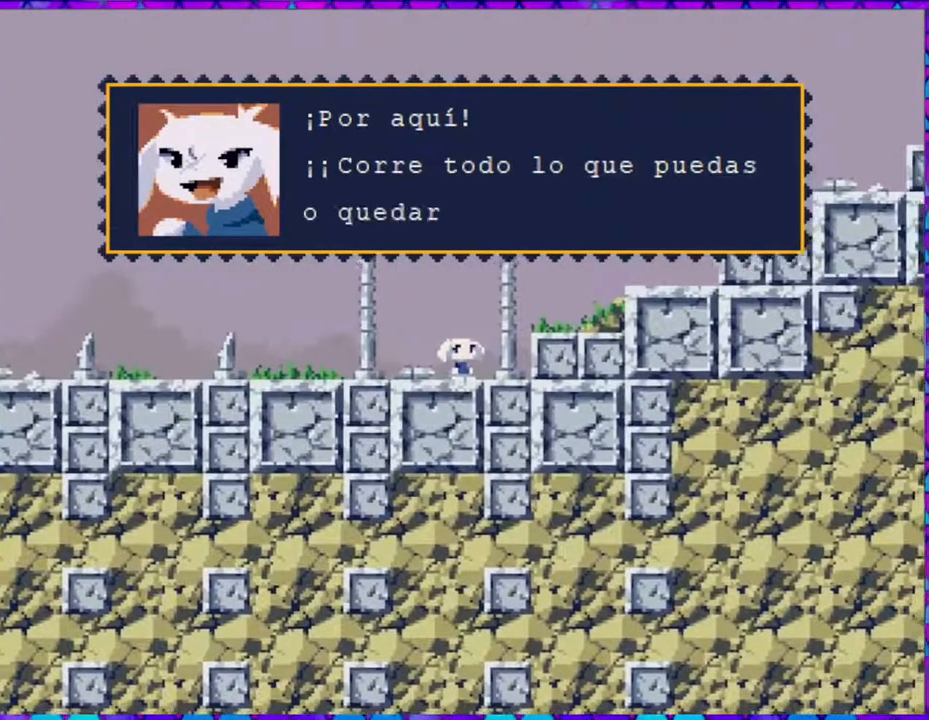
{"buttons": [], "right_stick": "center", "events": []}
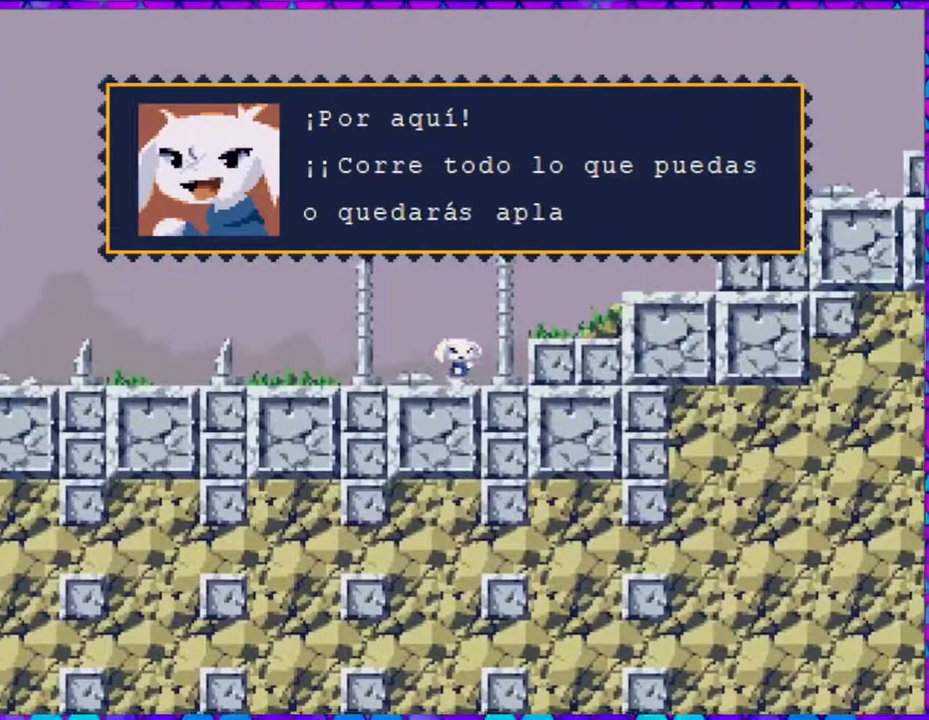
{"buttons": [], "right_stick": "center", "events": []}
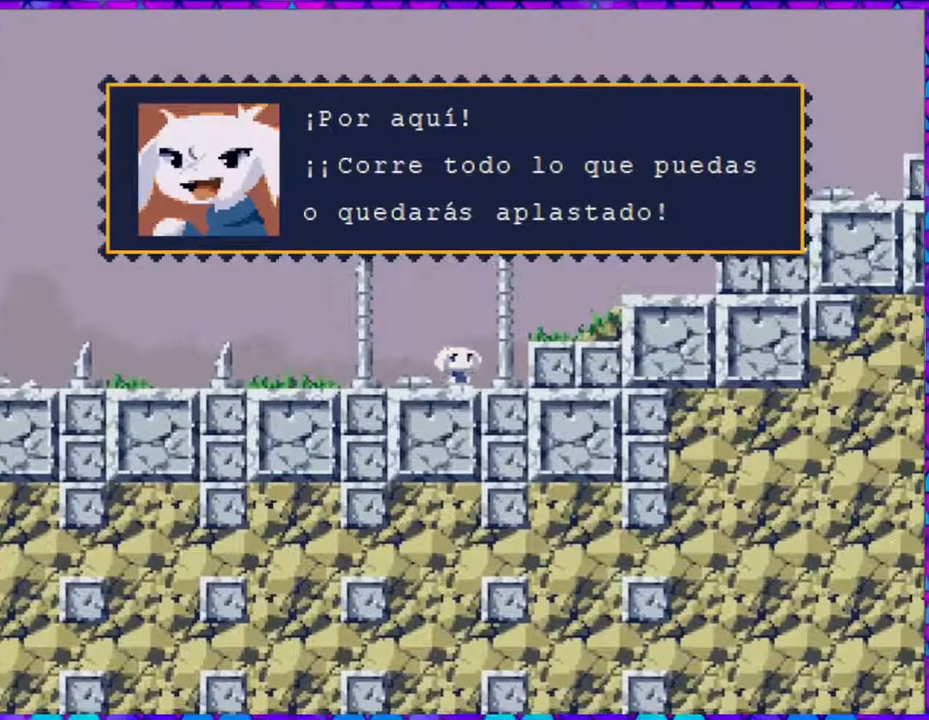
{"buttons": [], "right_stick": "center", "events": []}
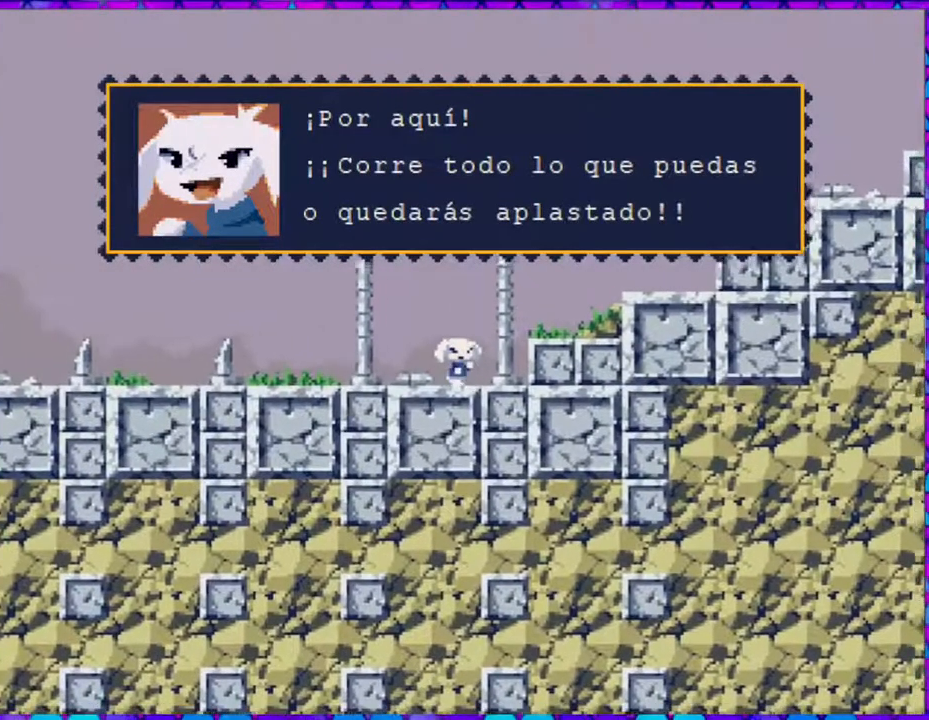
{"buttons": ["DPAD_LEFT"], "right_stick": "center", "events": [[50, "B", "down"], [183, "B", "up"], [217, "DPAD_LEFT", "down"]]}
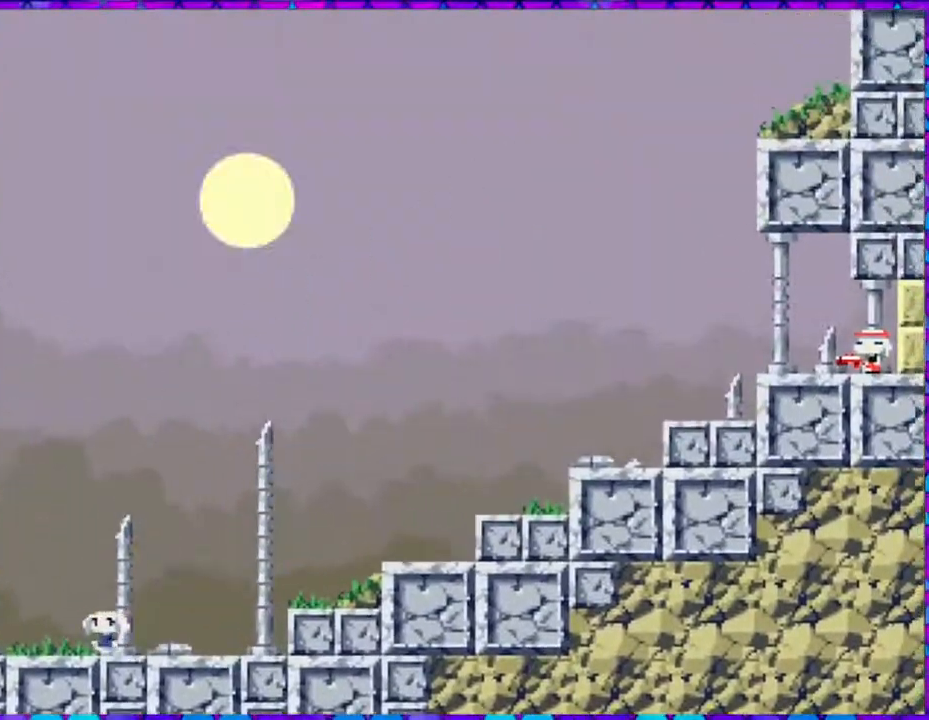
{"buttons": ["DPAD_LEFT"], "right_stick": "center", "events": []}
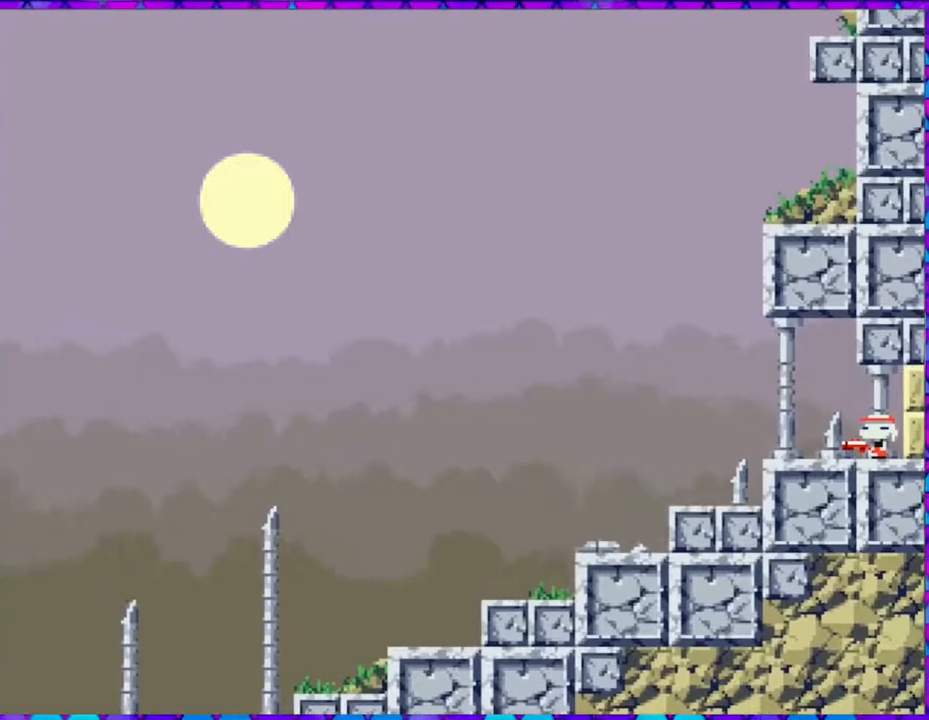
{"buttons": ["DPAD_LEFT"], "right_stick": "center", "events": []}
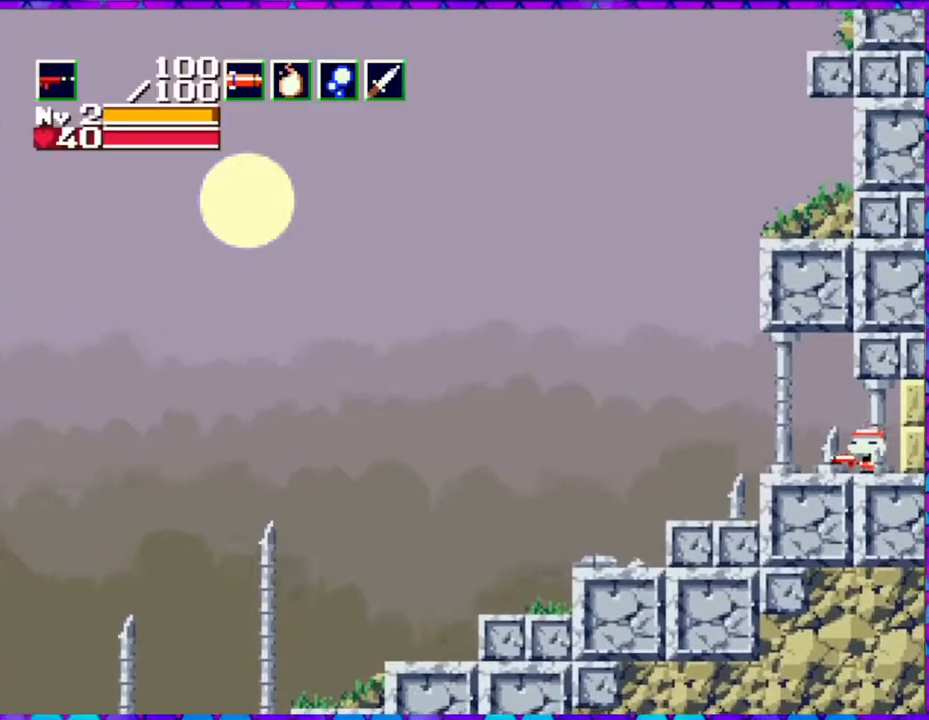
{"buttons": ["DPAD_LEFT"], "right_stick": "center", "events": []}
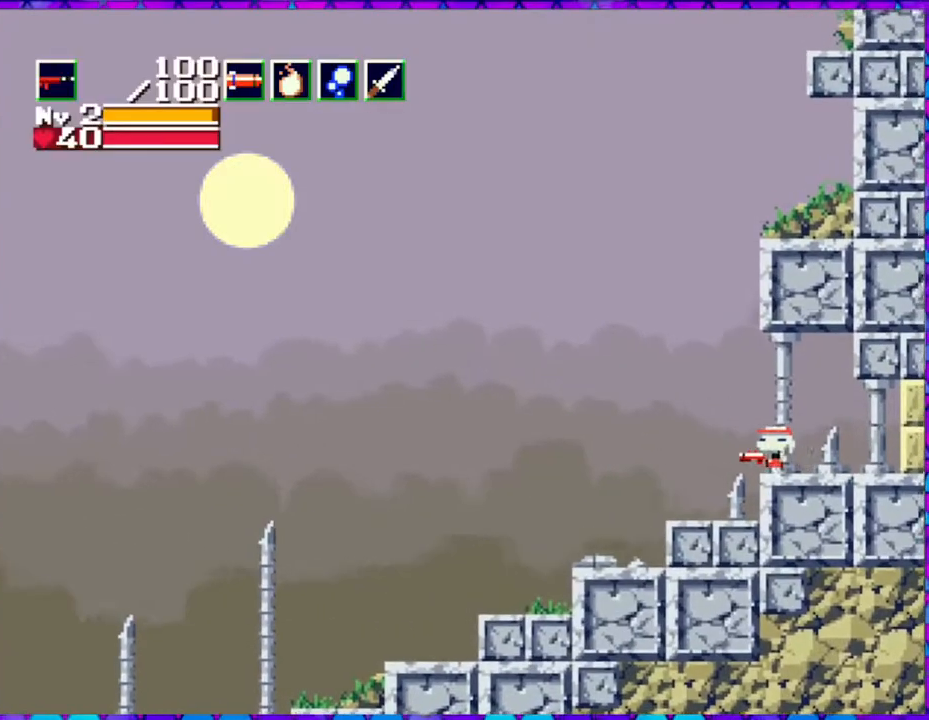
{"buttons": ["DPAD_LEFT"], "right_stick": "center", "events": []}
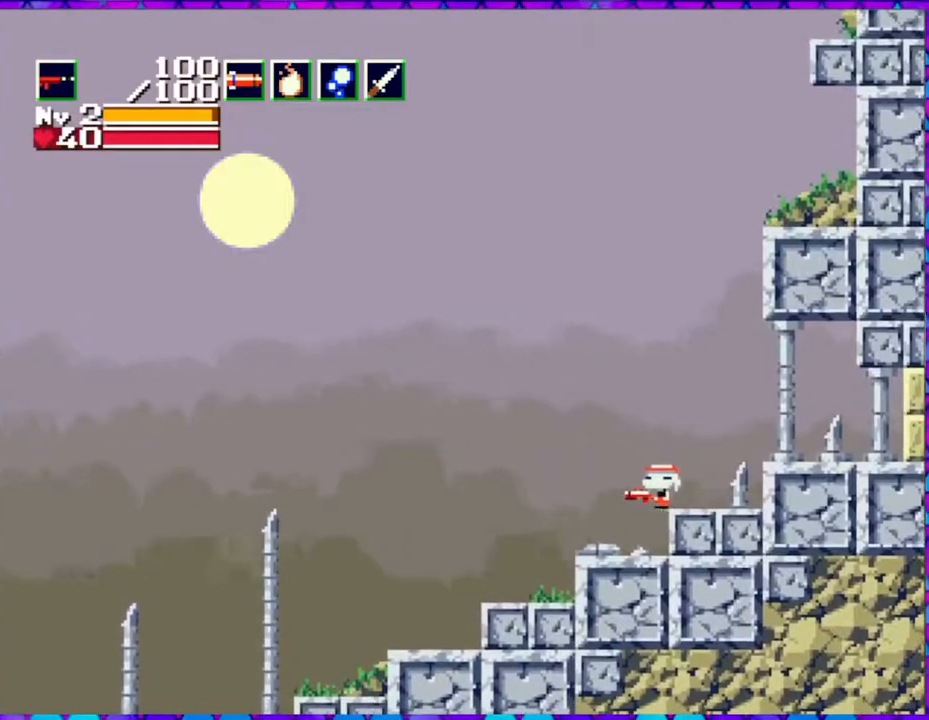
{"buttons": ["DPAD_LEFT"], "right_stick": "center", "events": []}
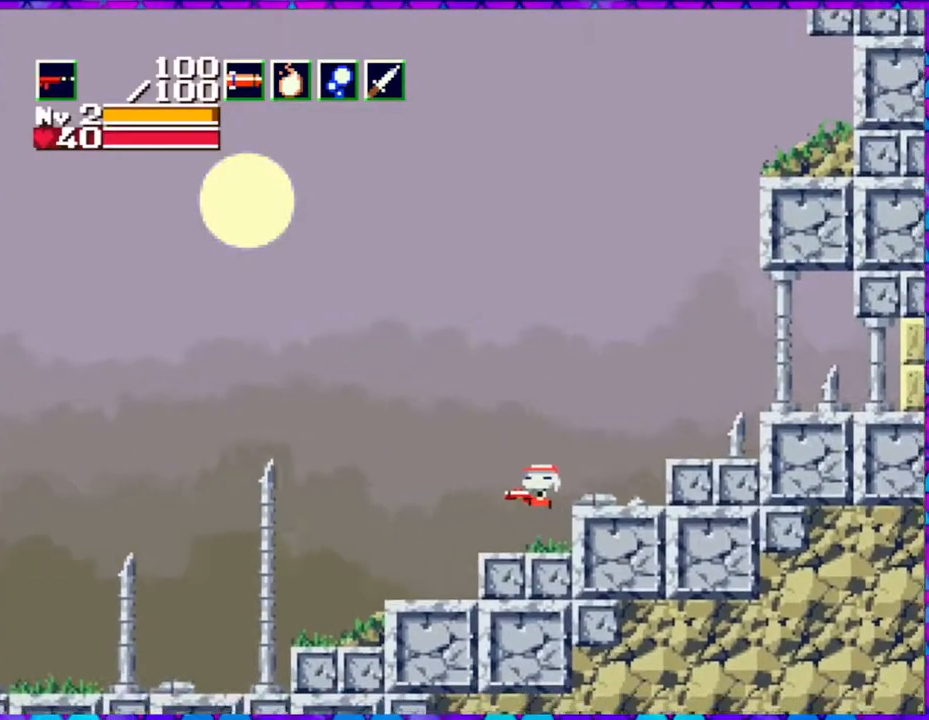
{"buttons": ["DPAD_LEFT"], "right_stick": "center", "events": []}
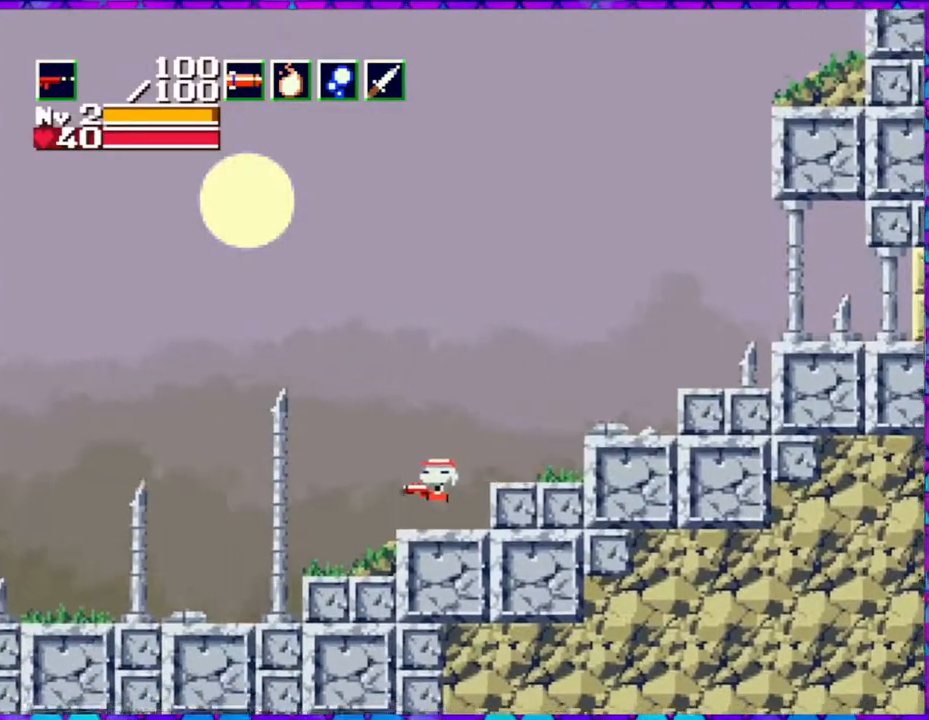
{"buttons": ["DPAD_LEFT"], "right_stick": "center", "events": []}
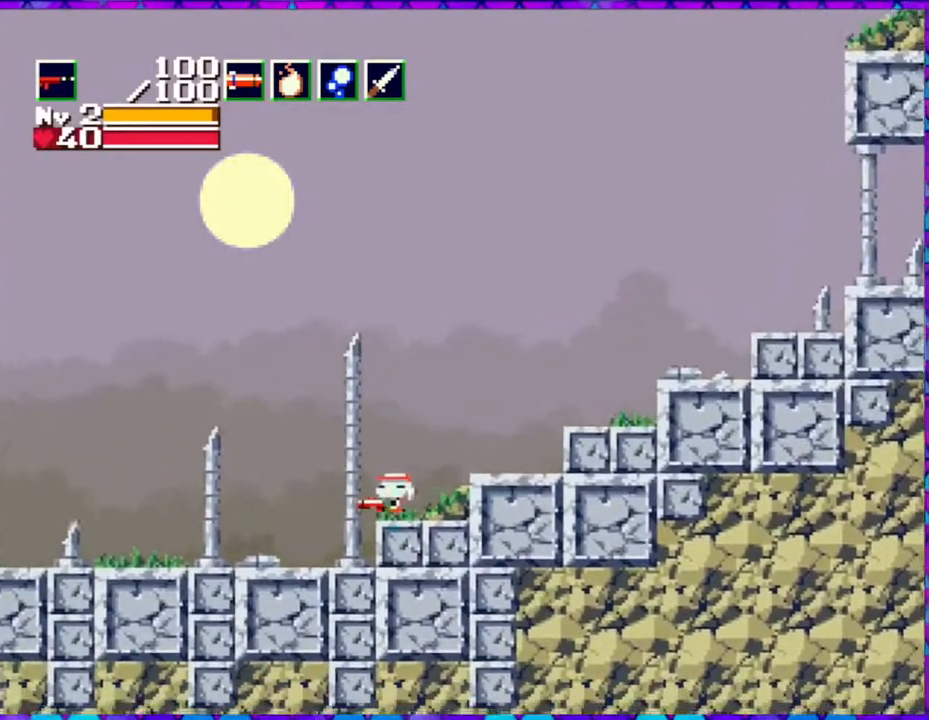
{"buttons": ["DPAD_LEFT"], "right_stick": "center", "events": []}
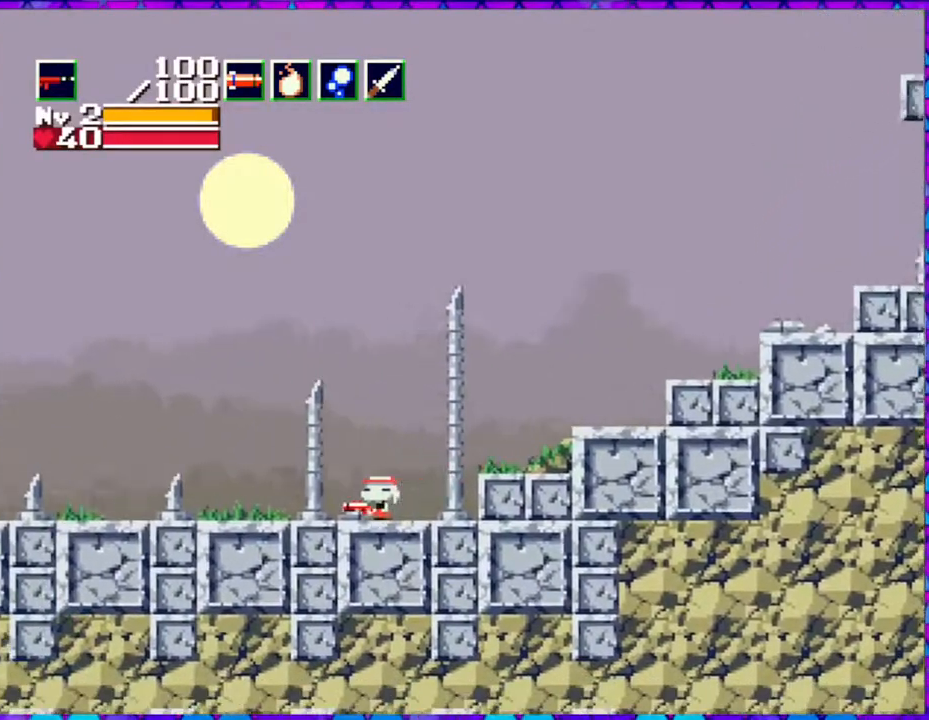
{"buttons": ["DPAD_LEFT"], "right_stick": "center", "events": []}
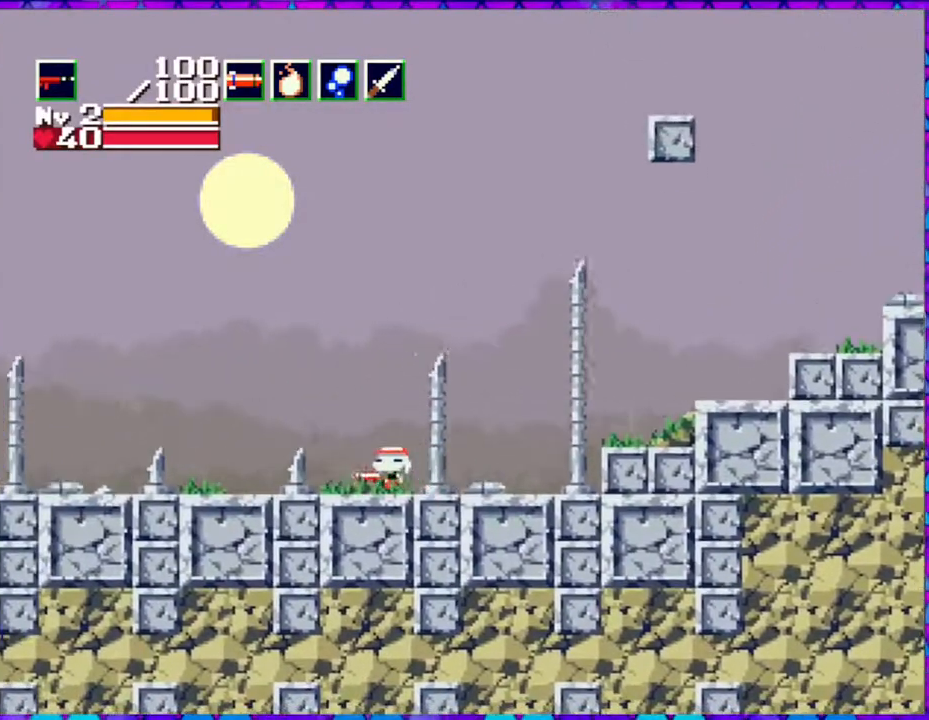
{"buttons": ["DPAD_LEFT"], "right_stick": "center", "events": []}
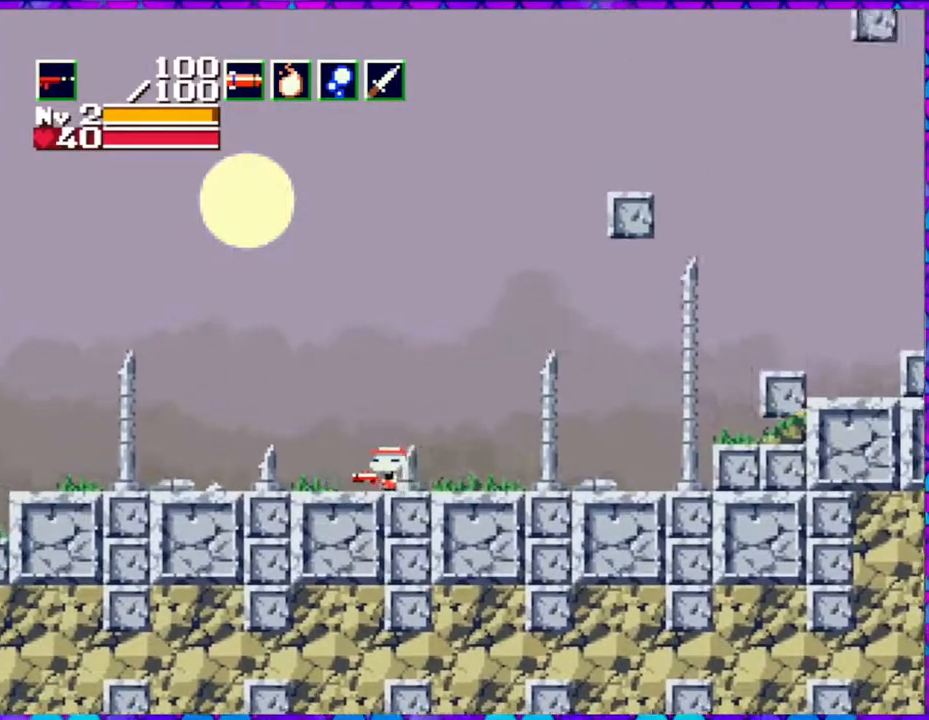
{"buttons": ["DPAD_LEFT"], "right_stick": "center", "events": []}
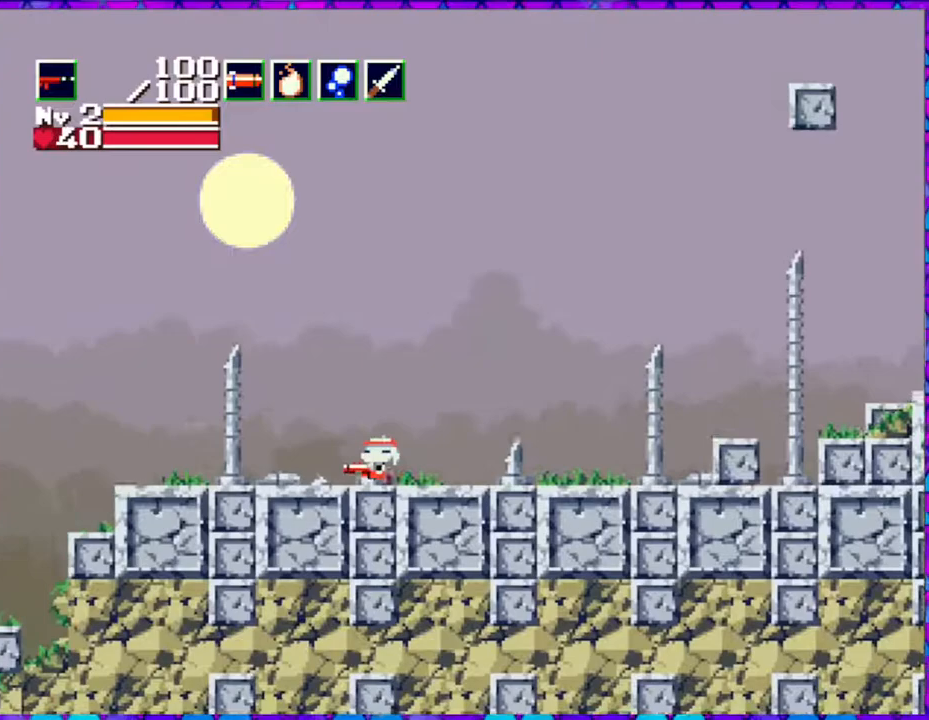
{"buttons": ["DPAD_LEFT"], "right_stick": "center", "events": []}
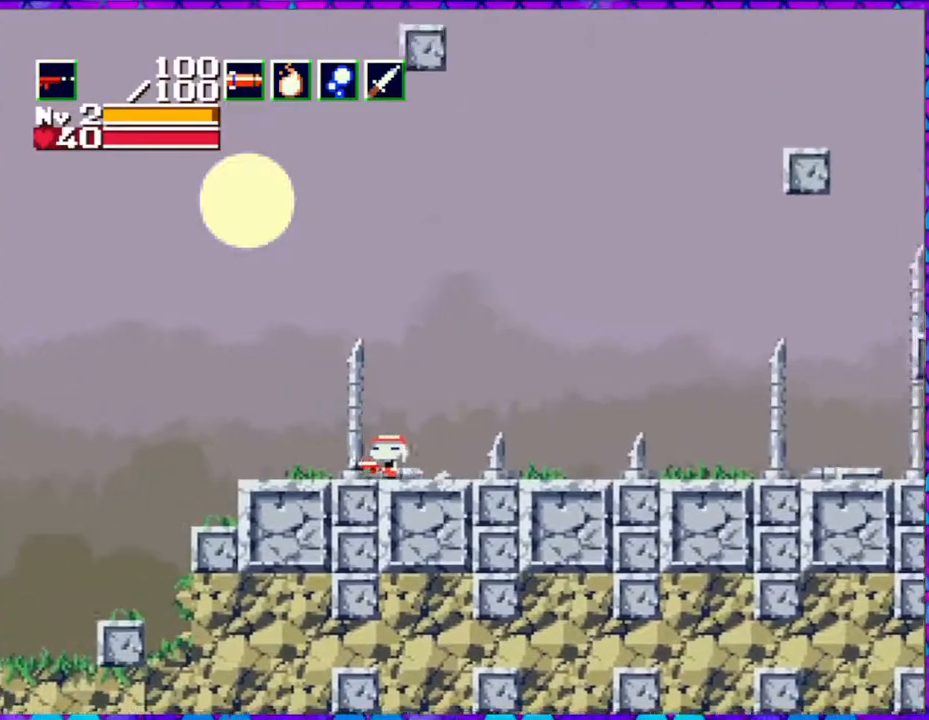
{"buttons": ["B", "DPAD_LEFT"], "right_stick": "center", "events": [[450, "B", "down"]]}
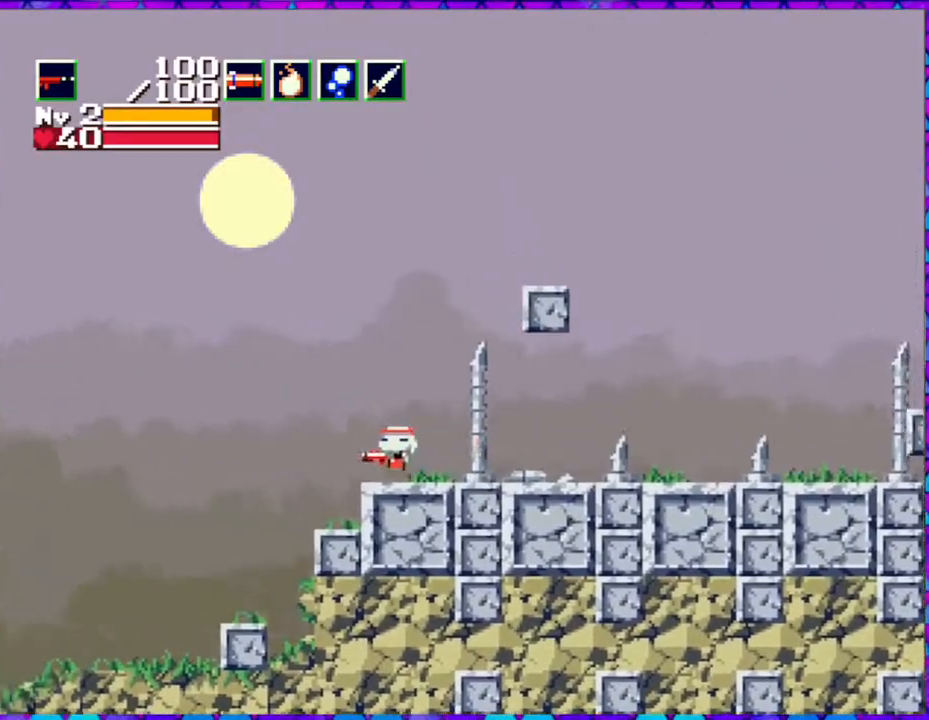
{"buttons": ["B", "DPAD_LEFT"], "right_stick": "center", "events": []}
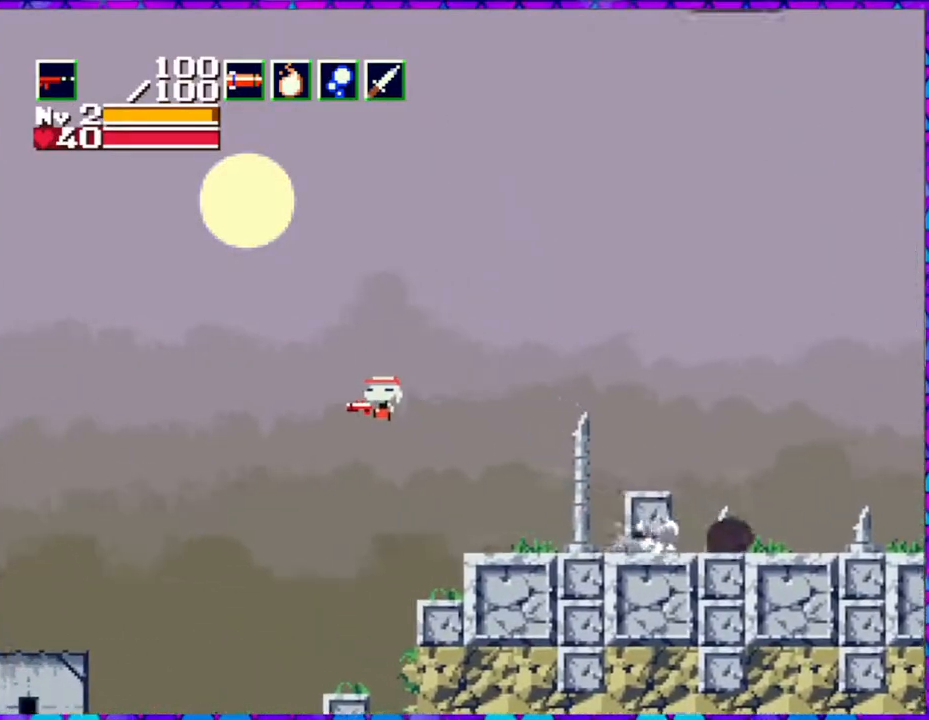
{"buttons": ["DPAD_DOWN", "DPAD_LEFT"], "right_stick": "center", "events": [[183, "B", "up"], [300, "DPAD_DOWN", "down"]]}
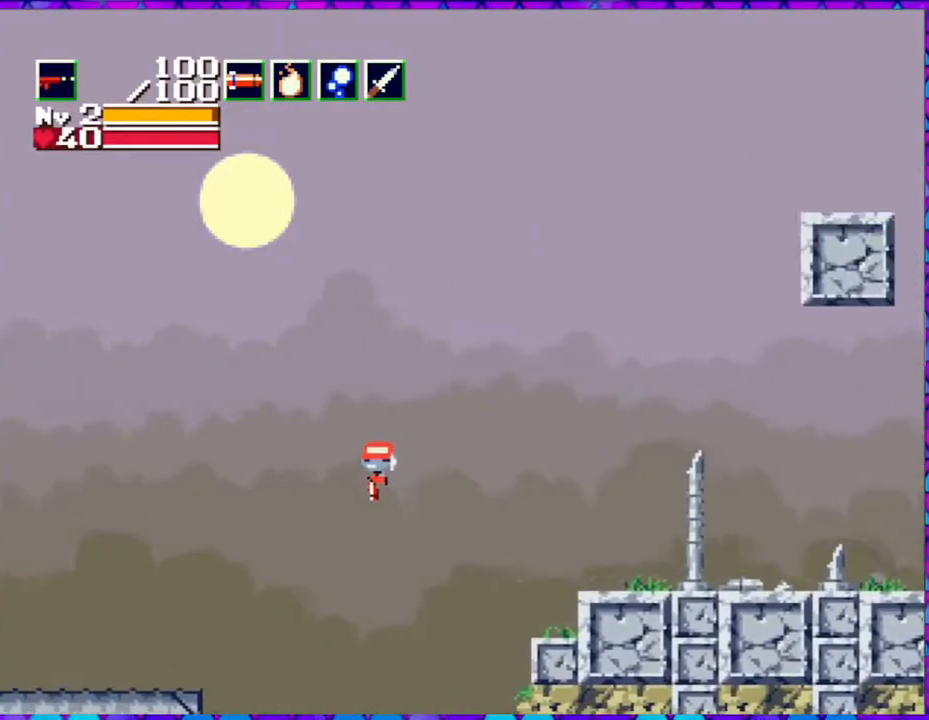
{"buttons": ["DPAD_DOWN", "DPAD_LEFT"], "right_stick": "center", "events": [[300, "Y", "down"], [467, "Y", "up"]]}
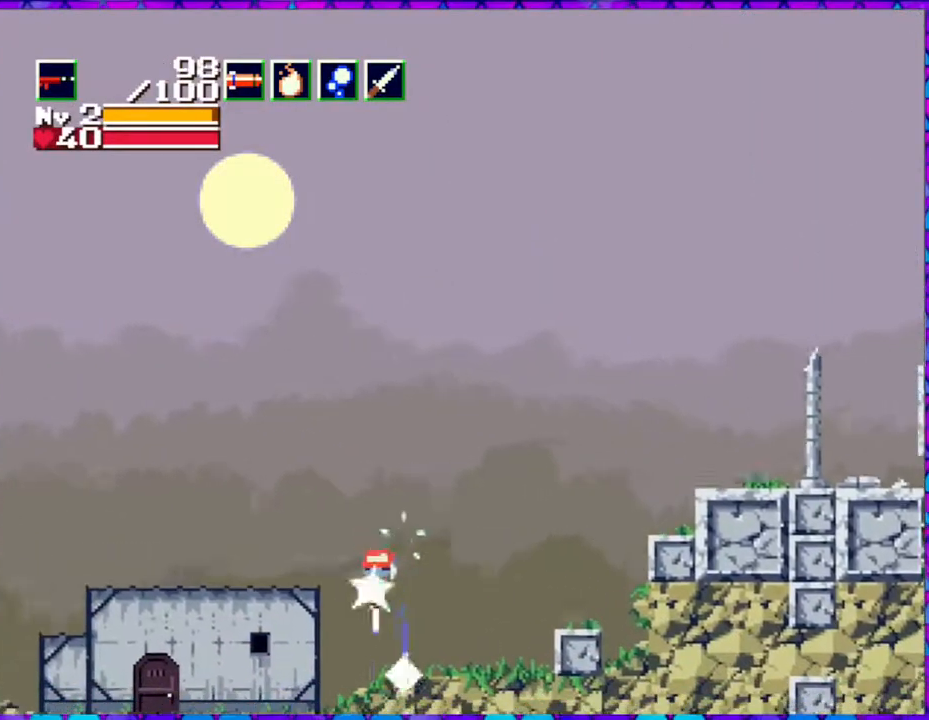
{"buttons": ["DPAD_LEFT"], "right_stick": "center", "events": [[383, "DPAD_DOWN", "up"]]}
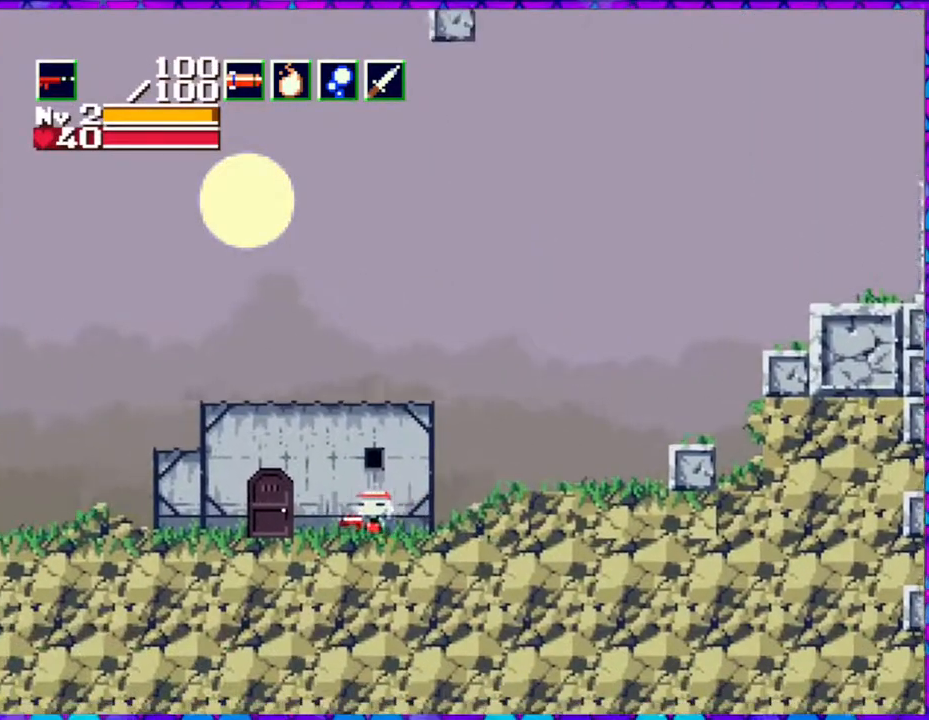
{"buttons": ["DPAD_LEFT"], "right_stick": "center", "events": []}
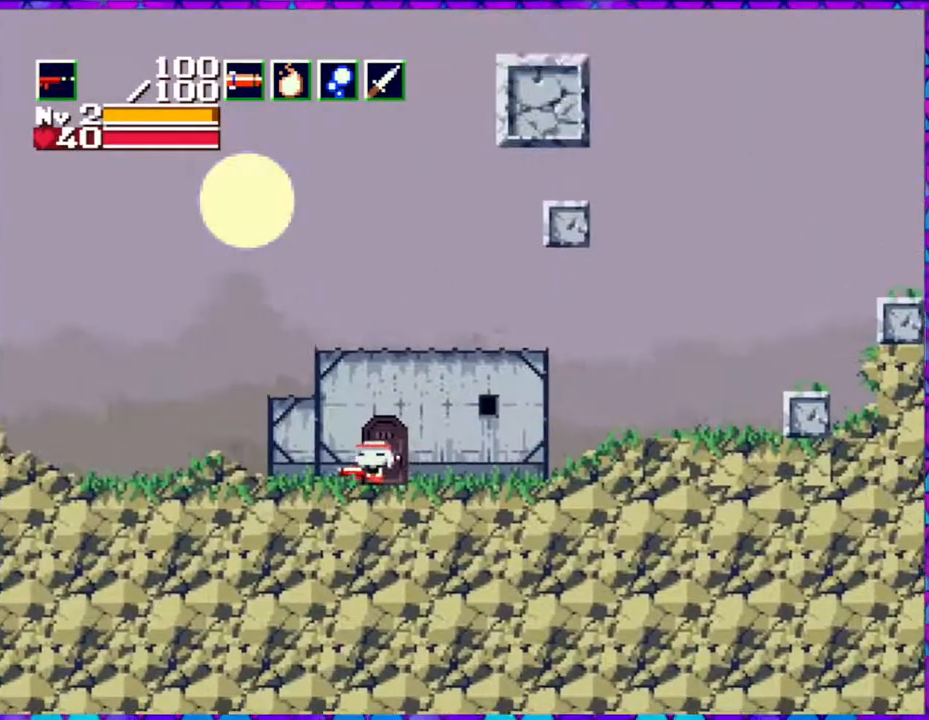
{"buttons": ["B", "DPAD_LEFT"], "right_stick": "center", "events": [[100, "B", "down"]]}
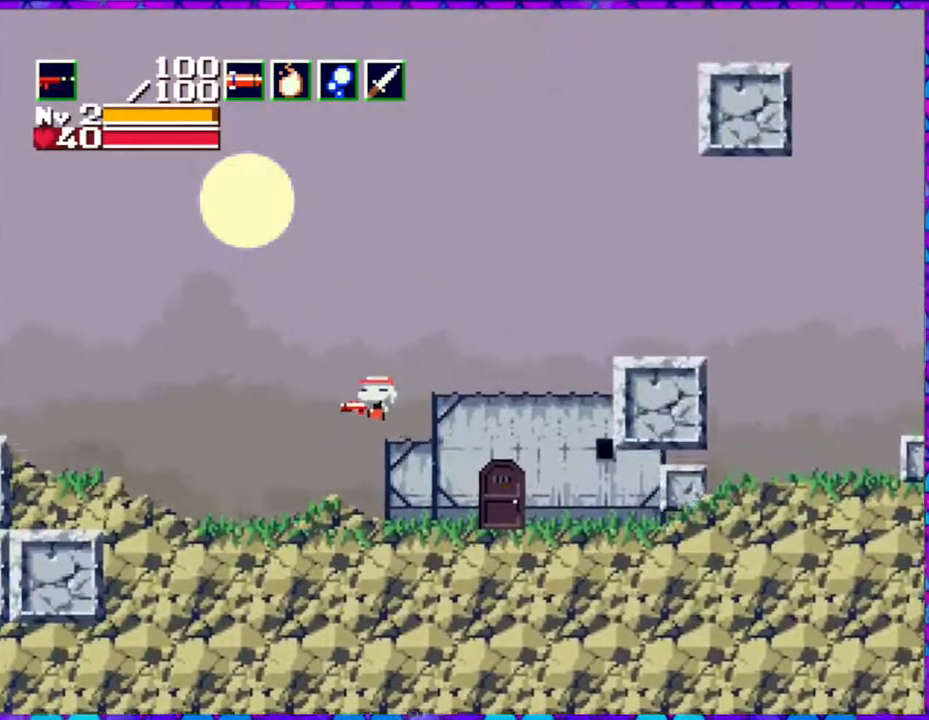
{"buttons": ["R1", "DPAD_LEFT"], "right_stick": "center", "events": [[417, "B", "up"], [417, "R1", "down"]]}
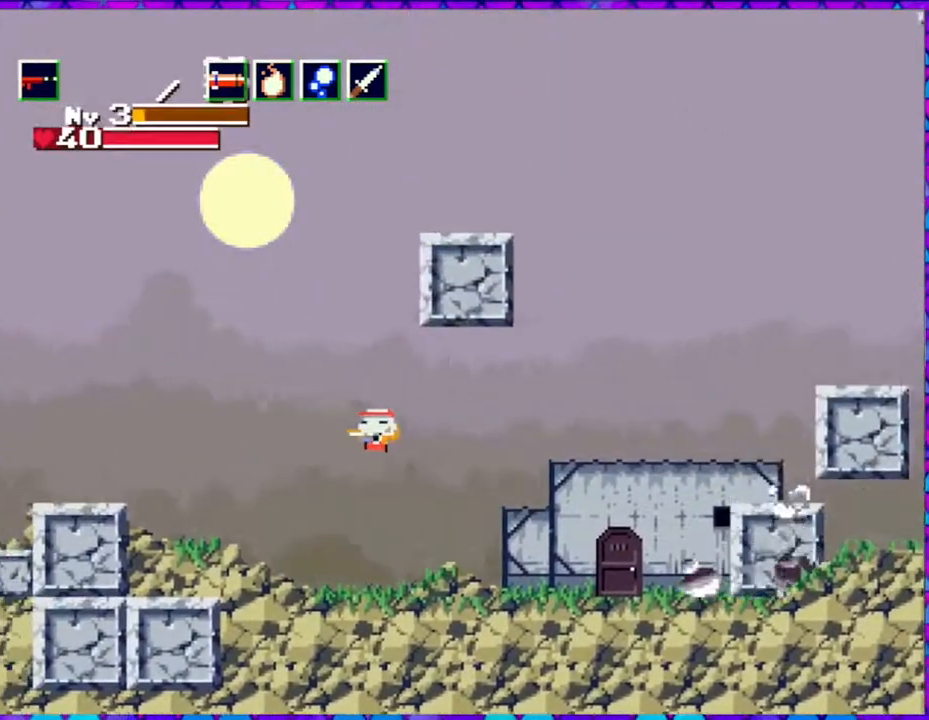
{"buttons": ["DPAD_LEFT"], "right_stick": "center", "events": [[50, "R1", "up"]]}
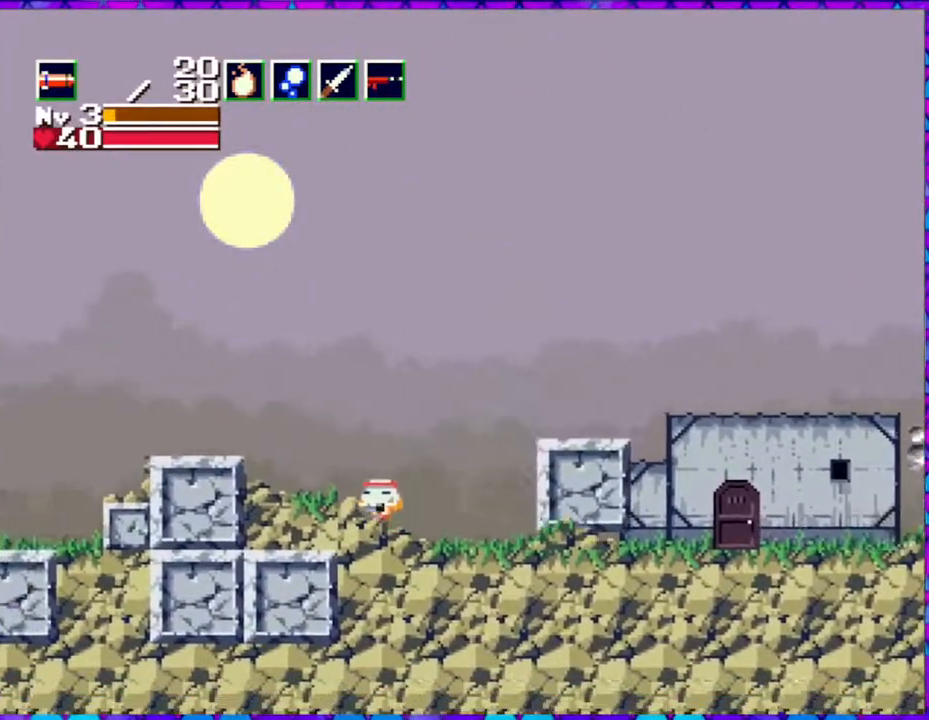
{"buttons": ["B", "DPAD_LEFT"], "right_stick": "center", "events": [[67, "B", "down"]]}